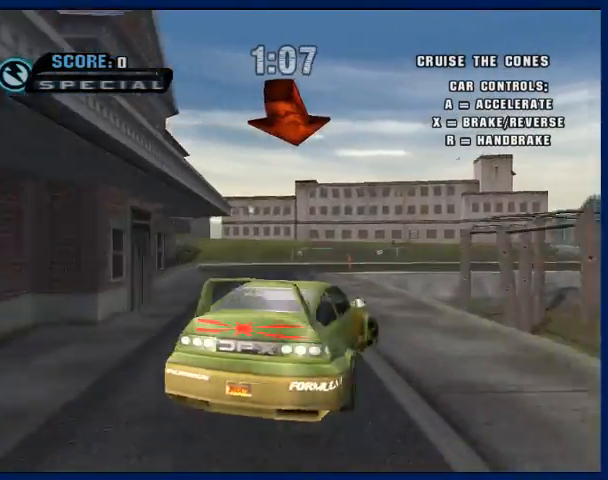
Gameplay with a controller (PlayStation layout); each line is a JSON object with the inputs held at the frame after it (dt_ms = milliseconds from this image to that frame). "events" lists button and stick changes between this image and that frame as [ms after this image, input, new state], when the widget could be followed in between. Not read: L3 R3.
{"dt_ms": 500, "buttons": ["CROSS"], "left_stick": "center", "right_stick": "center", "events": [[400, "R2", "up"], [467, "left_stick", "center"]]}
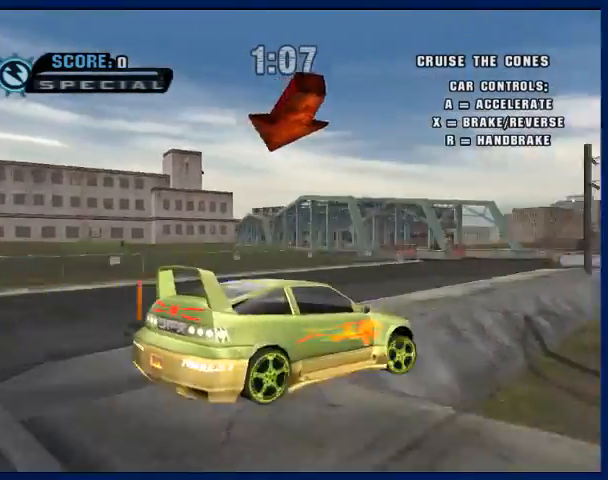
{"dt_ms": 500, "buttons": ["CROSS"], "left_stick": "center", "right_stick": "center", "events": [[400, "left_stick", "left"], [467, "left_stick", "center"]]}
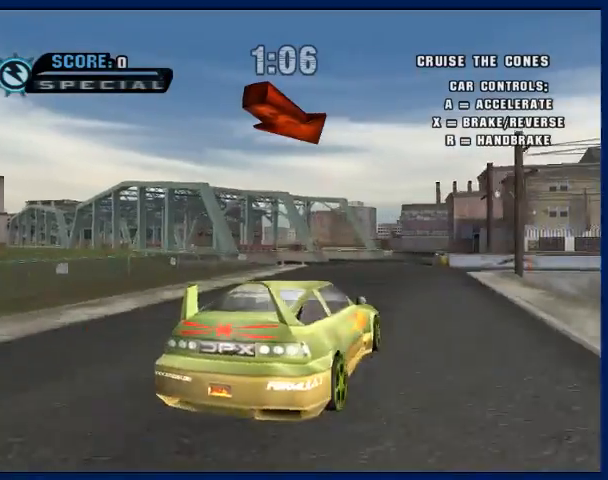
{"dt_ms": 500, "buttons": ["CROSS"], "left_stick": "center", "right_stick": "center", "events": [[167, "left_stick", "right"], [367, "left_stick", "center"]]}
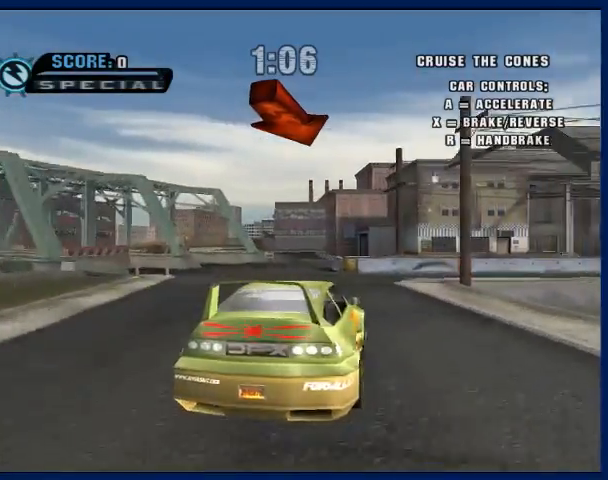
{"dt_ms": 500, "buttons": ["CROSS"], "left_stick": "right", "right_stick": "center", "events": [[167, "left_stick", "right"]]}
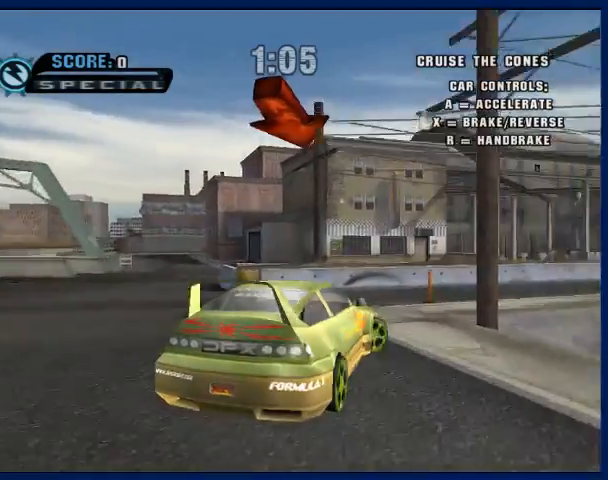
{"dt_ms": 500, "buttons": ["CROSS"], "left_stick": "right", "right_stick": "center", "events": []}
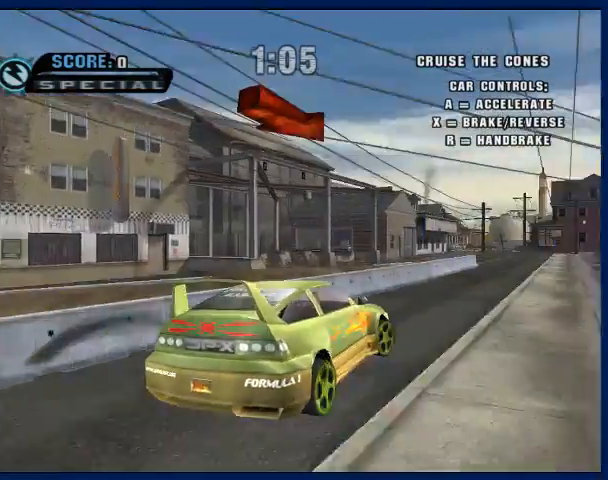
{"dt_ms": 500, "buttons": ["CROSS"], "left_stick": "center", "right_stick": "center", "events": [[133, "left_stick", "center"], [267, "left_stick", "right"], [400, "left_stick", "center"]]}
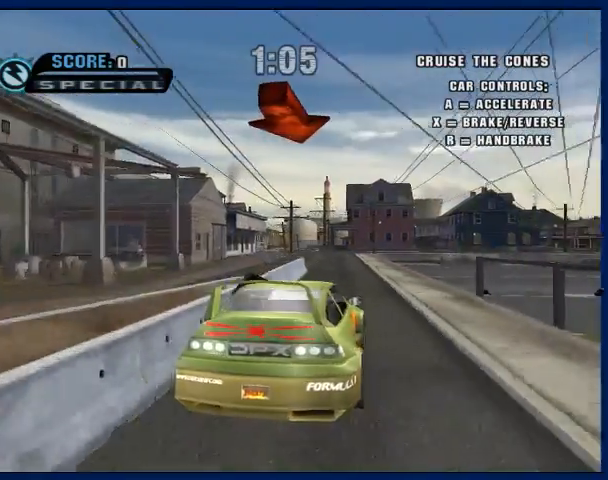
{"dt_ms": 500, "buttons": ["CROSS"], "left_stick": "center", "right_stick": "center", "events": [[300, "left_stick", "left"], [433, "left_stick", "center"]]}
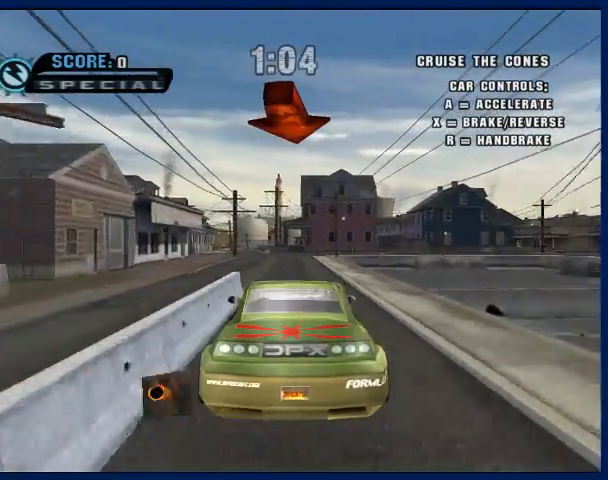
{"dt_ms": 500, "buttons": ["CROSS"], "left_stick": "center", "right_stick": "center", "events": []}
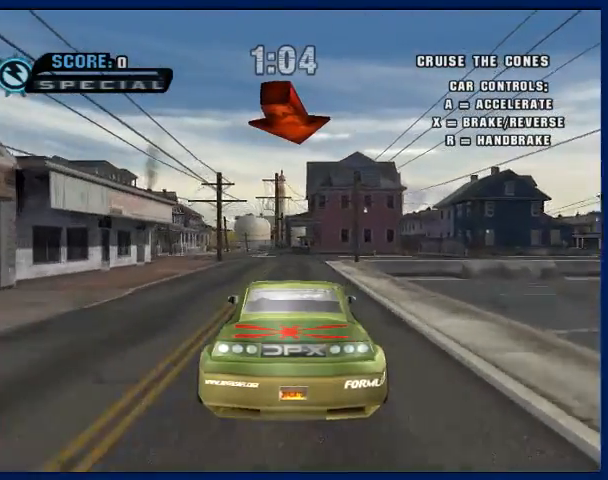
{"dt_ms": 500, "buttons": ["CROSS"], "left_stick": "center", "right_stick": "center", "events": []}
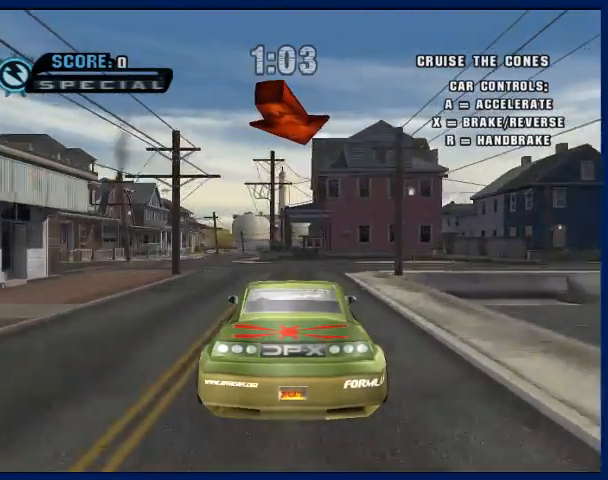
{"dt_ms": 500, "buttons": ["CROSS"], "left_stick": "right", "right_stick": "center"}
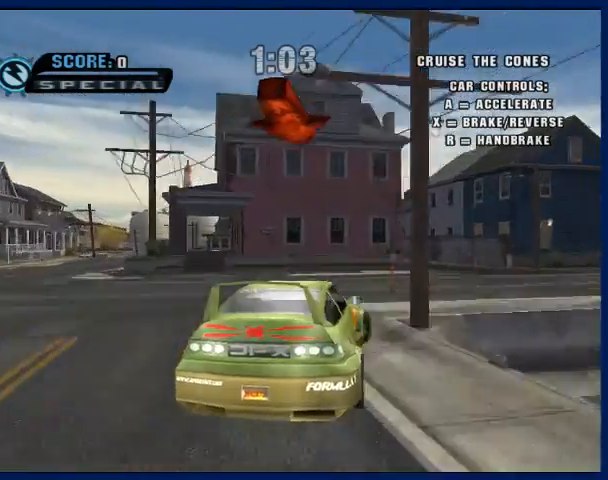
{"dt_ms": 500, "buttons": ["CROSS"], "left_stick": "center", "right_stick": "center"}
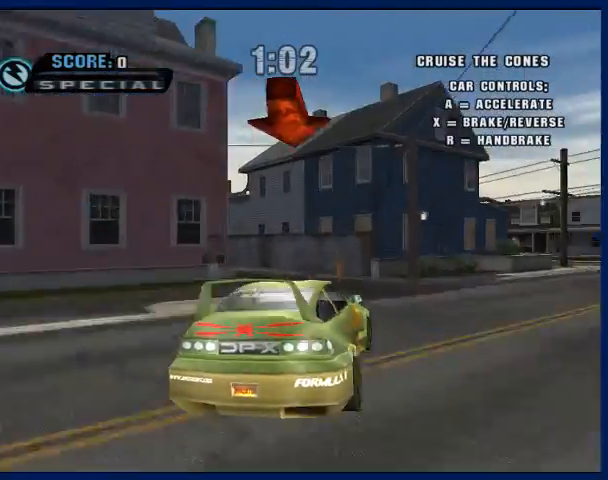
{"dt_ms": 500, "buttons": ["CROSS"], "left_stick": "left", "right_stick": "center", "events": [[67, "left_stick", "left"]]}
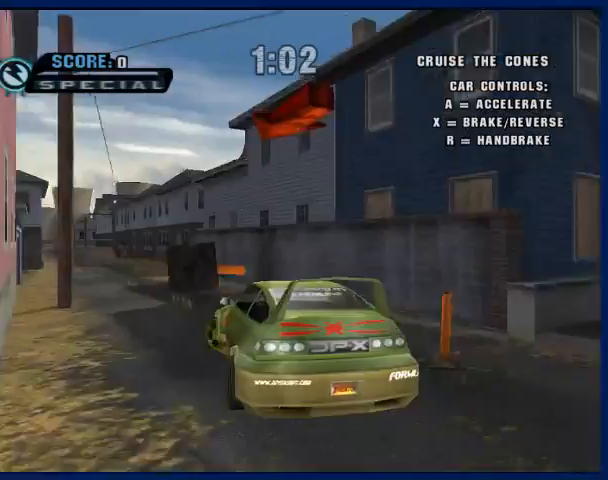
{"dt_ms": 500, "buttons": ["CROSS"], "left_stick": "center", "right_stick": "center", "events": [[200, "left_stick", "center"], [300, "left_stick", "left"], [433, "left_stick", "center"]]}
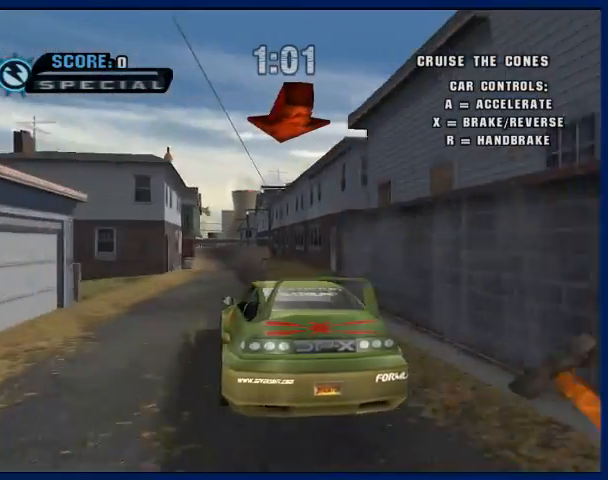
{"dt_ms": 500, "buttons": ["CROSS"], "left_stick": "center", "right_stick": "center", "events": [[200, "left_stick", "left"], [267, "left_stick", "center"]]}
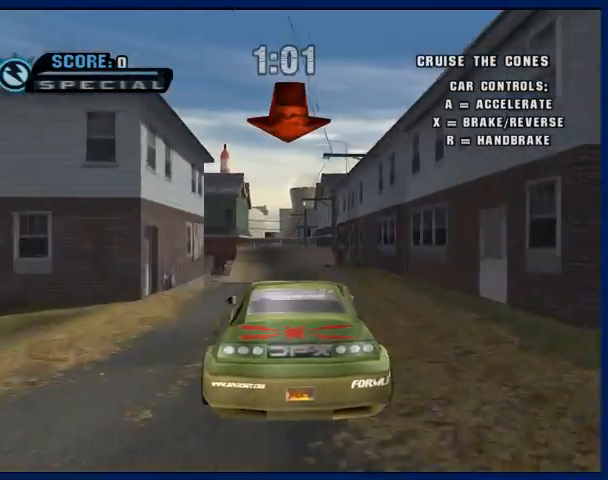
{"dt_ms": 500, "buttons": ["CROSS"], "left_stick": "center", "right_stick": "center", "events": [[33, "left_stick", "left"], [133, "left_stick", "center"]]}
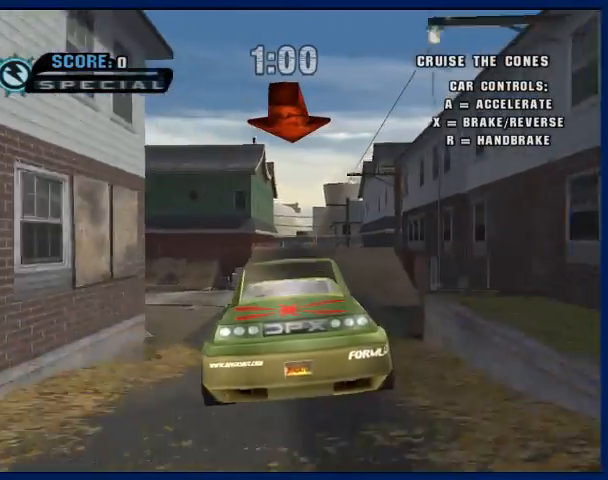
{"dt_ms": 500, "buttons": ["SQUARE"], "left_stick": "center", "right_stick": "center", "events": [[200, "CROSS", "up"], [267, "left_stick", "right"], [333, "SQUARE", "down"], [333, "left_stick", "center"]]}
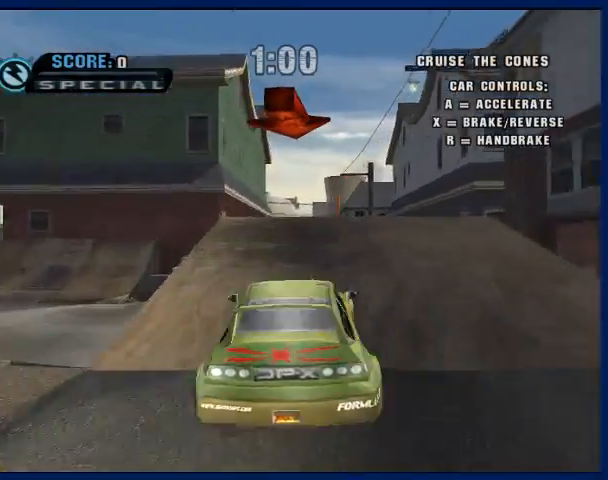
{"dt_ms": 500, "buttons": ["CROSS"], "left_stick": "center", "right_stick": "center", "events": [[167, "SQUARE", "up"], [333, "CROSS", "down"]]}
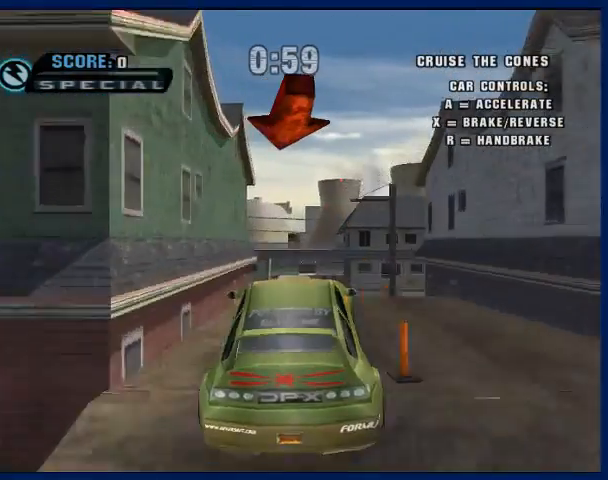
{"dt_ms": 1000, "buttons": ["CROSS", "R2"], "left_stick": "left", "right_stick": "center", "events": [[500, "R2", "down"], [500, "left_stick", "left"]]}
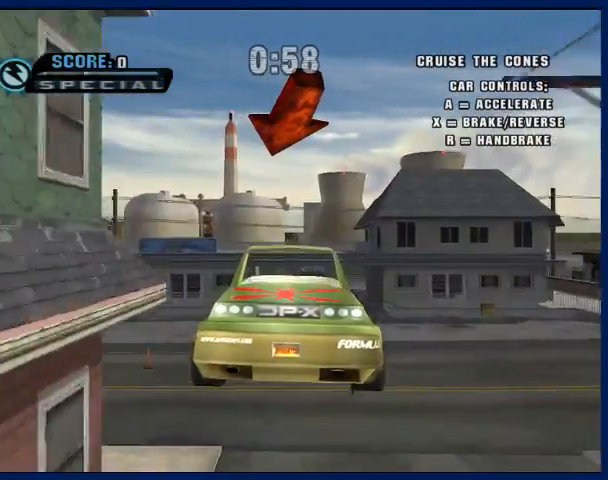
{"dt_ms": 500, "buttons": ["CROSS", "R2"], "left_stick": "left", "right_stick": "center", "events": []}
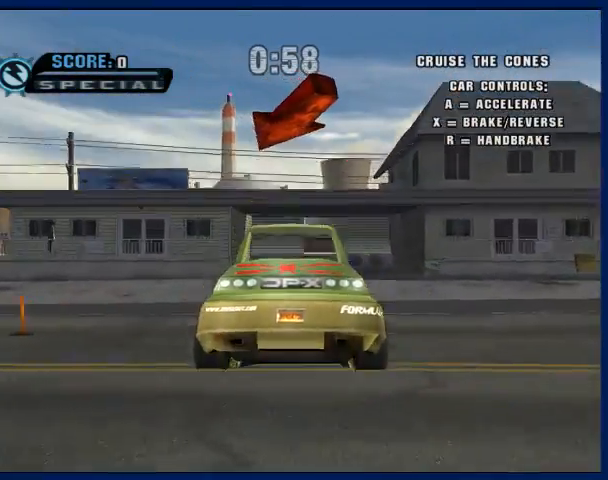
{"dt_ms": 500, "buttons": ["CROSS"], "left_stick": "center", "right_stick": "center", "events": [[200, "R2", "up"], [433, "left_stick", "center"]]}
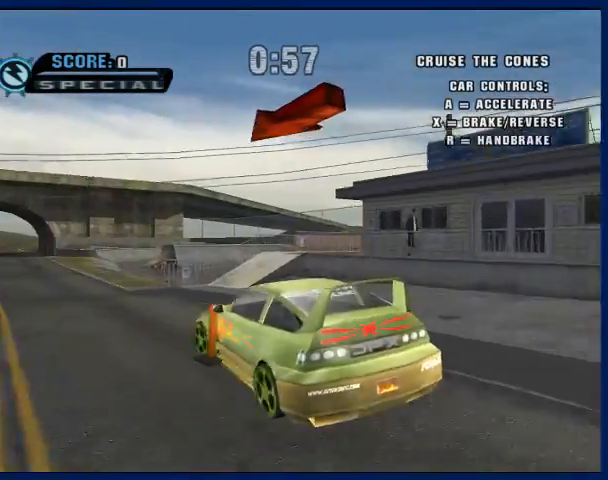
{"dt_ms": 500, "buttons": ["CROSS"], "left_stick": "center", "right_stick": "center", "events": [[67, "left_stick", "left"], [400, "left_stick", "center"]]}
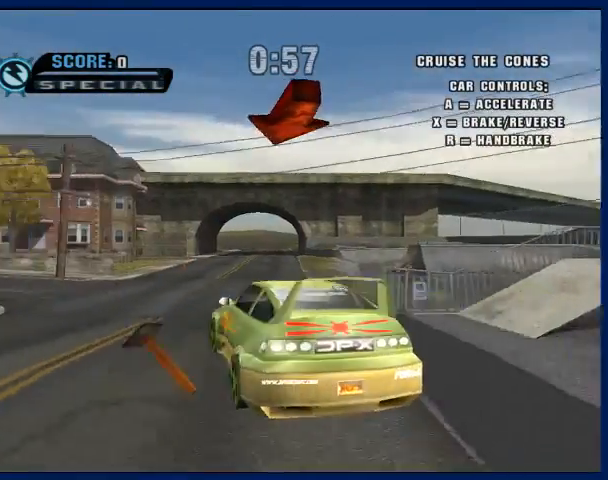
{"dt_ms": 500, "buttons": ["CROSS"], "left_stick": "left", "right_stick": "center", "events": [[467, "left_stick", "left"]]}
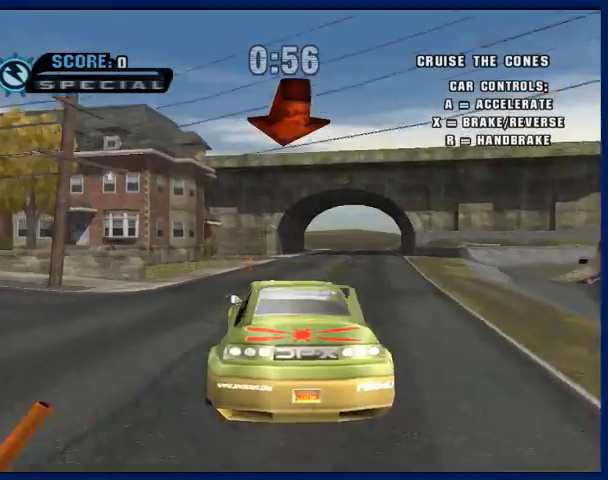
{"dt_ms": 500, "buttons": ["R2"], "left_stick": "left", "right_stick": "center", "events": [[67, "CROSS", "up"], [100, "R2", "down"]]}
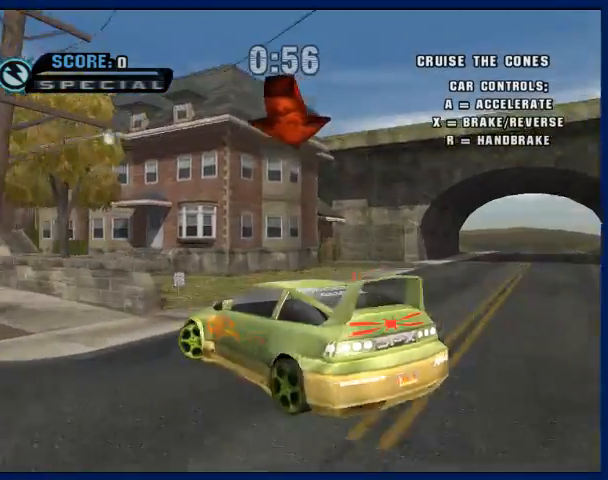
{"dt_ms": 500, "buttons": ["CROSS"], "left_stick": "left", "right_stick": "center", "events": [[267, "R2", "up"], [300, "CROSS", "down"]]}
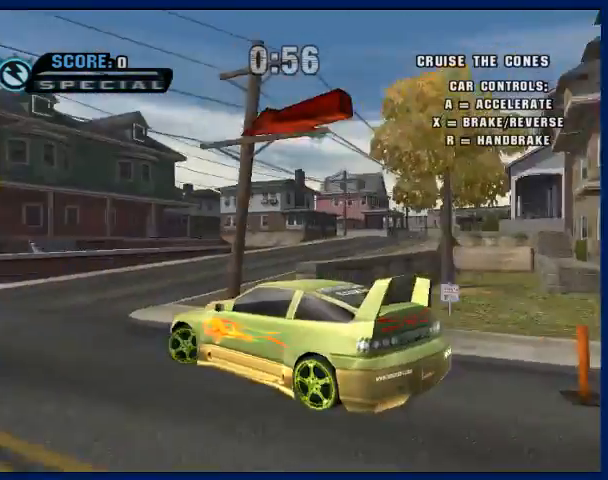
{"dt_ms": 1000, "buttons": ["CROSS"], "left_stick": "center", "right_stick": "center", "events": [[33, "left_stick", "up-left"], [133, "left_stick", "center"], [300, "left_stick", "left"], [567, "left_stick", "center"], [733, "left_stick", "left"], [833, "left_stick", "center"]]}
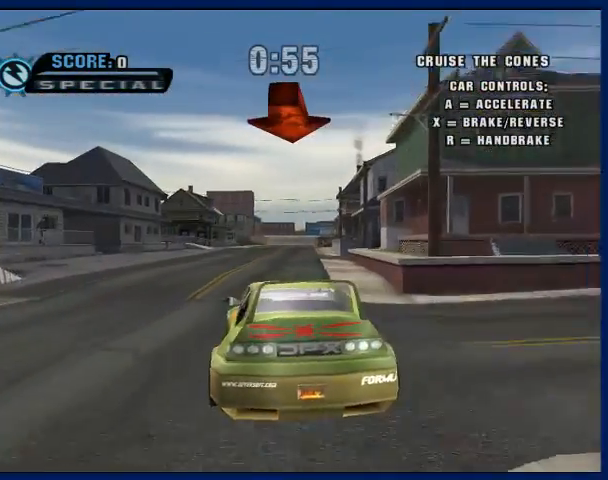
{"dt_ms": 500, "buttons": ["CROSS"], "left_stick": "center", "right_stick": "center", "events": []}
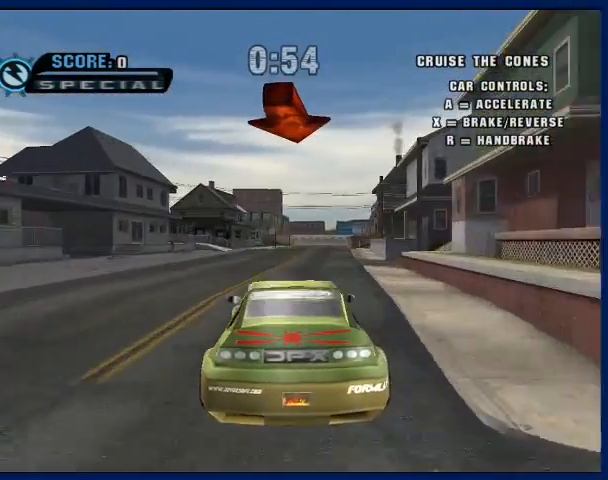
{"dt_ms": 500, "buttons": ["CROSS"], "left_stick": "center", "right_stick": "center", "events": []}